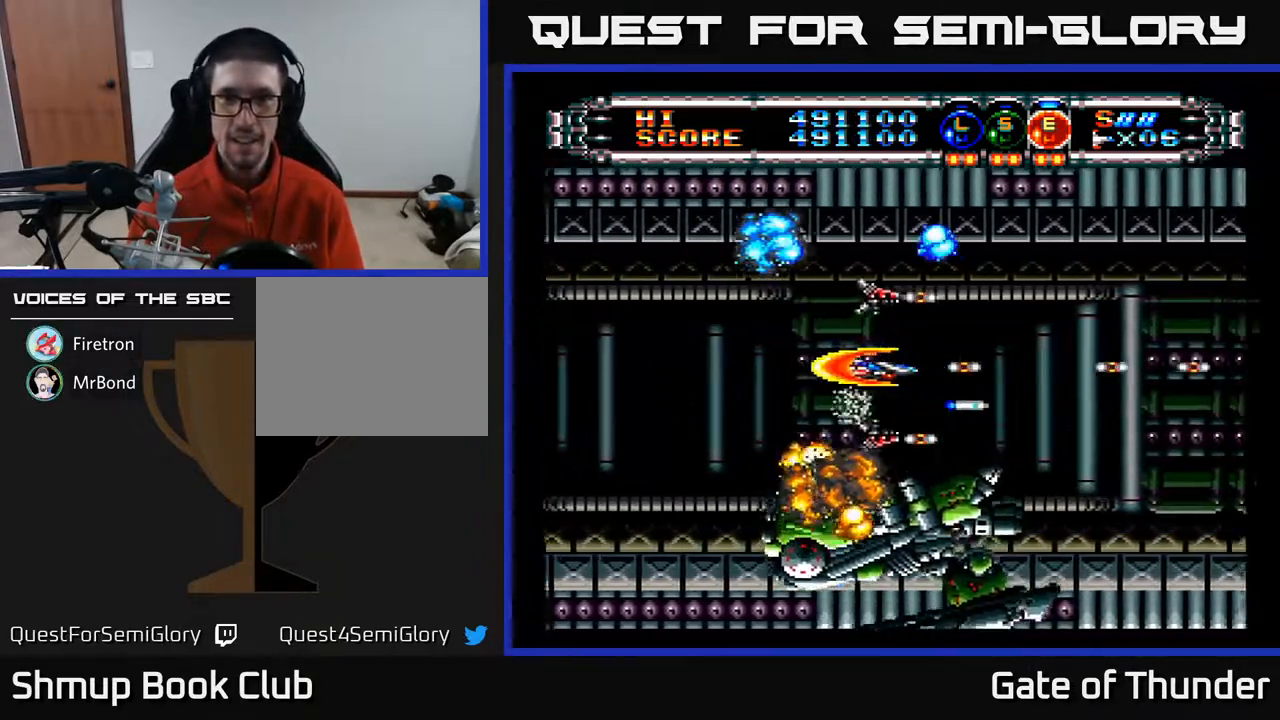
Gameplay with a controller (Xbox layout); each line is a JSON object with the inputs held at the frame after it. "events" lists button and stick changes between this image and that frame as [ms after this image, input, new state], when the widget could be followed in between. Not read: right_stick.
{"buttons": ["A"], "left_stick": "center", "events": []}
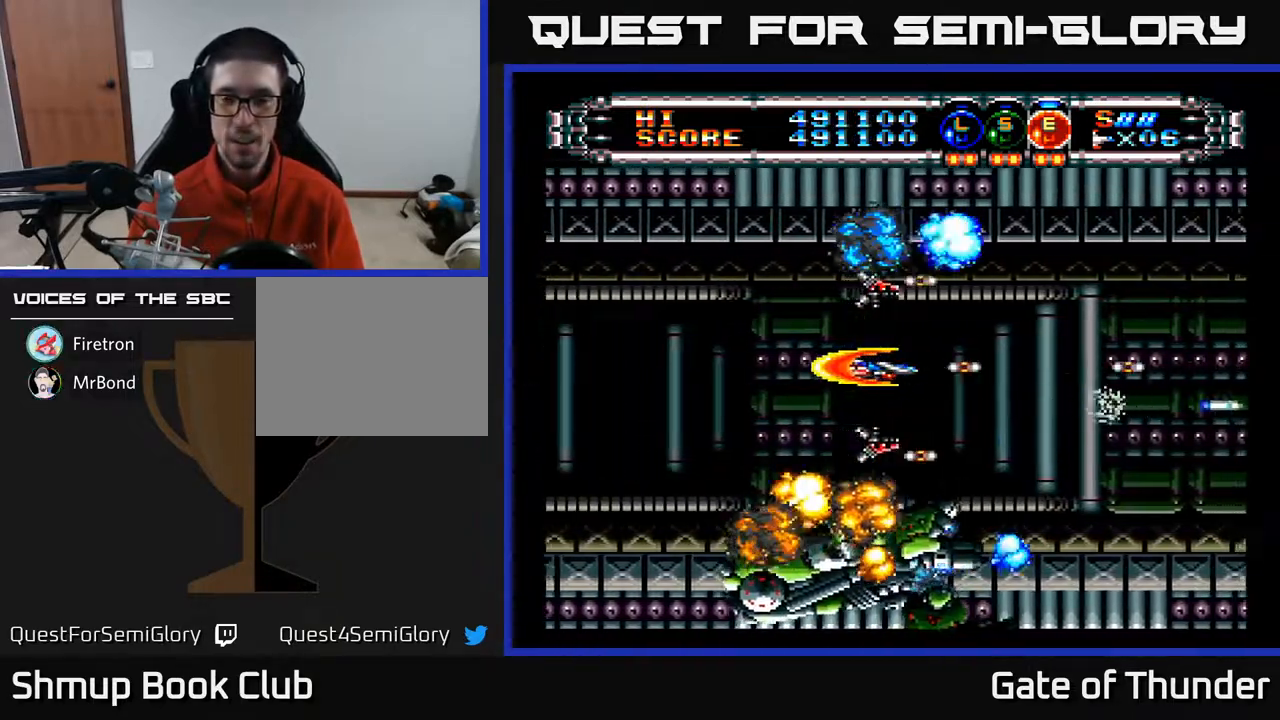
{"buttons": ["A"], "left_stick": "center", "events": []}
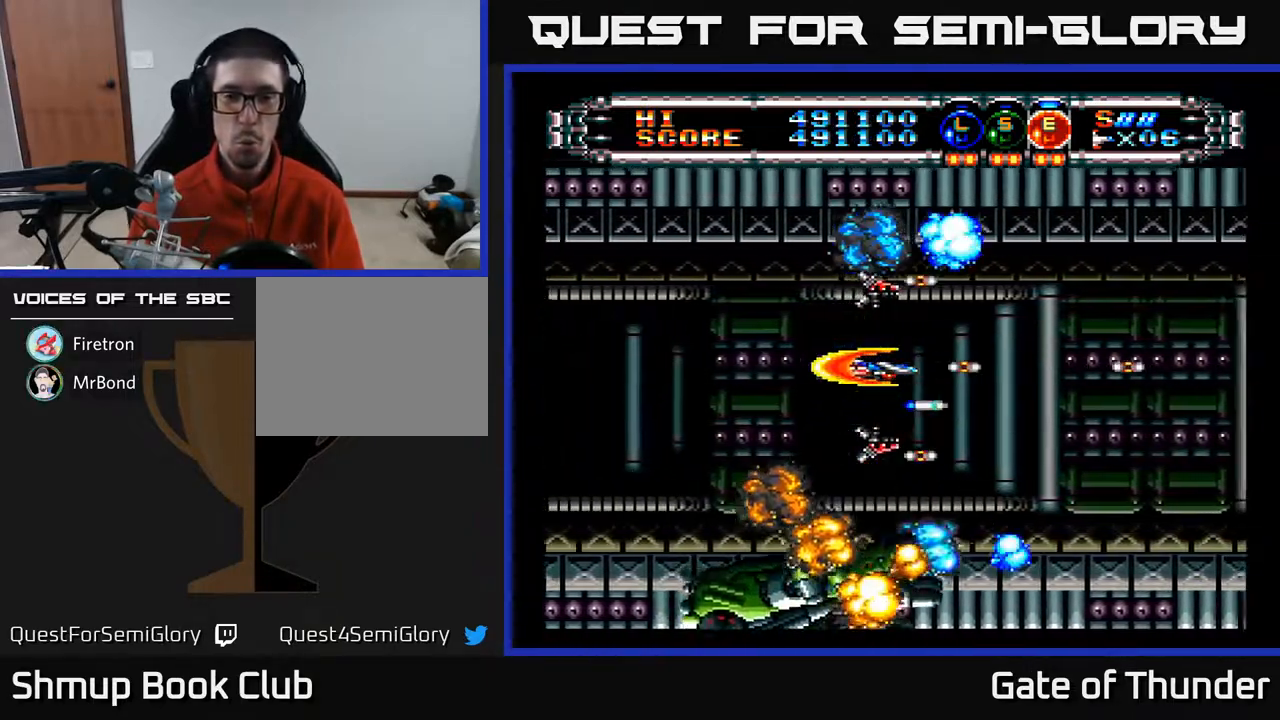
{"buttons": ["A"], "left_stick": "center", "events": [[150, "DPAD_RIGHT", "down"], [300, "DPAD_RIGHT", "up"]]}
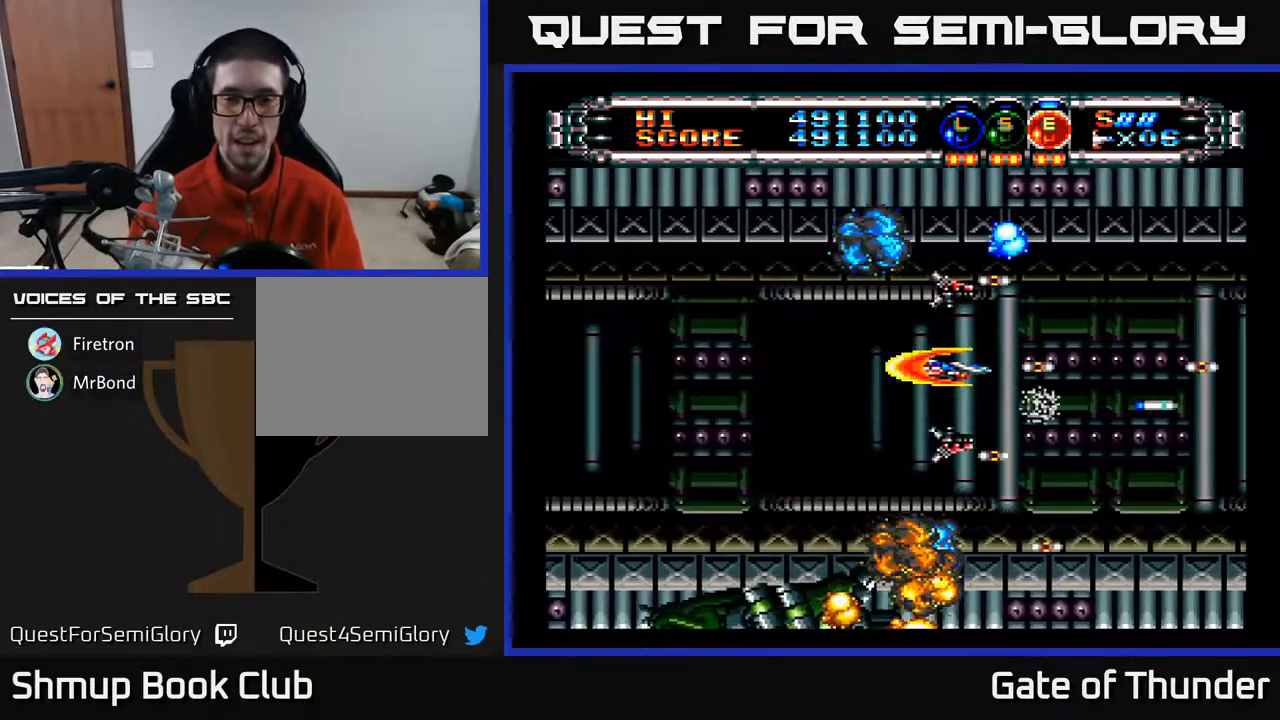
{"buttons": ["A"], "left_stick": "center", "events": []}
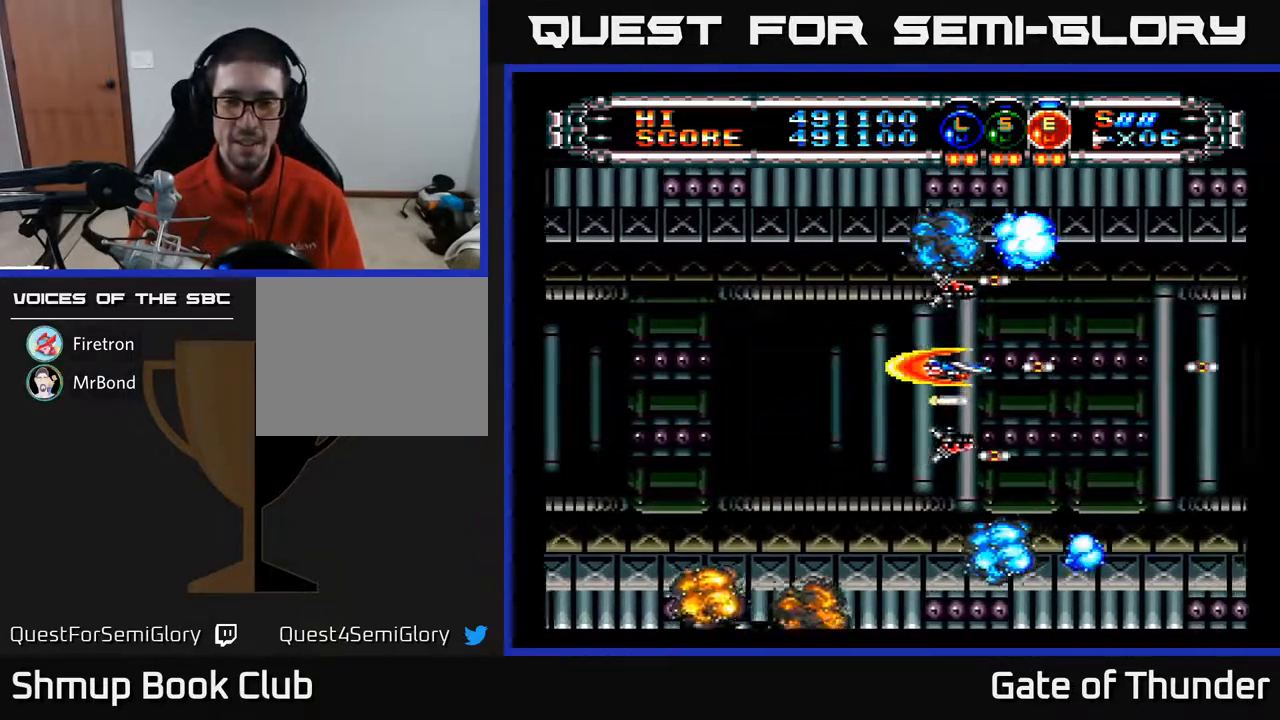
{"buttons": ["A"], "left_stick": "center", "events": [[167, "DPAD_DOWN", "down"], [233, "DPAD_DOWN", "up"]]}
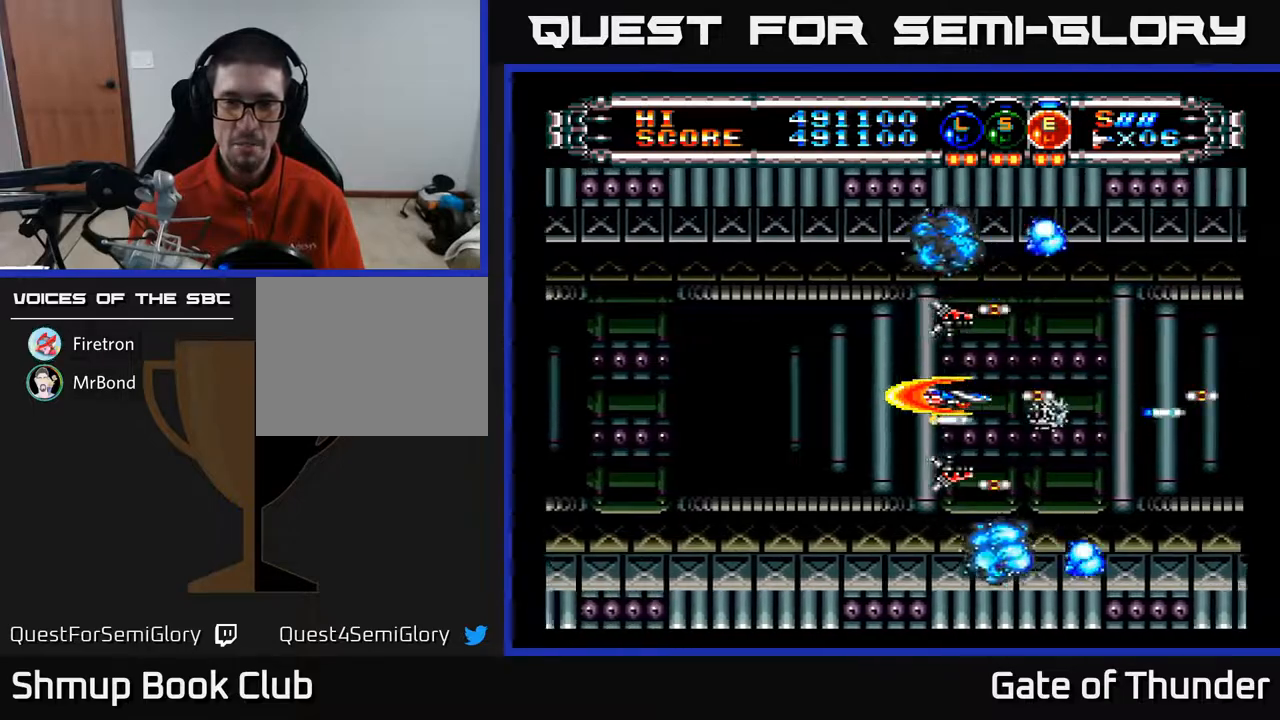
{"buttons": ["A"], "left_stick": "center", "events": [[167, "DPAD_LEFT", "down"], [450, "DPAD_LEFT", "up"]]}
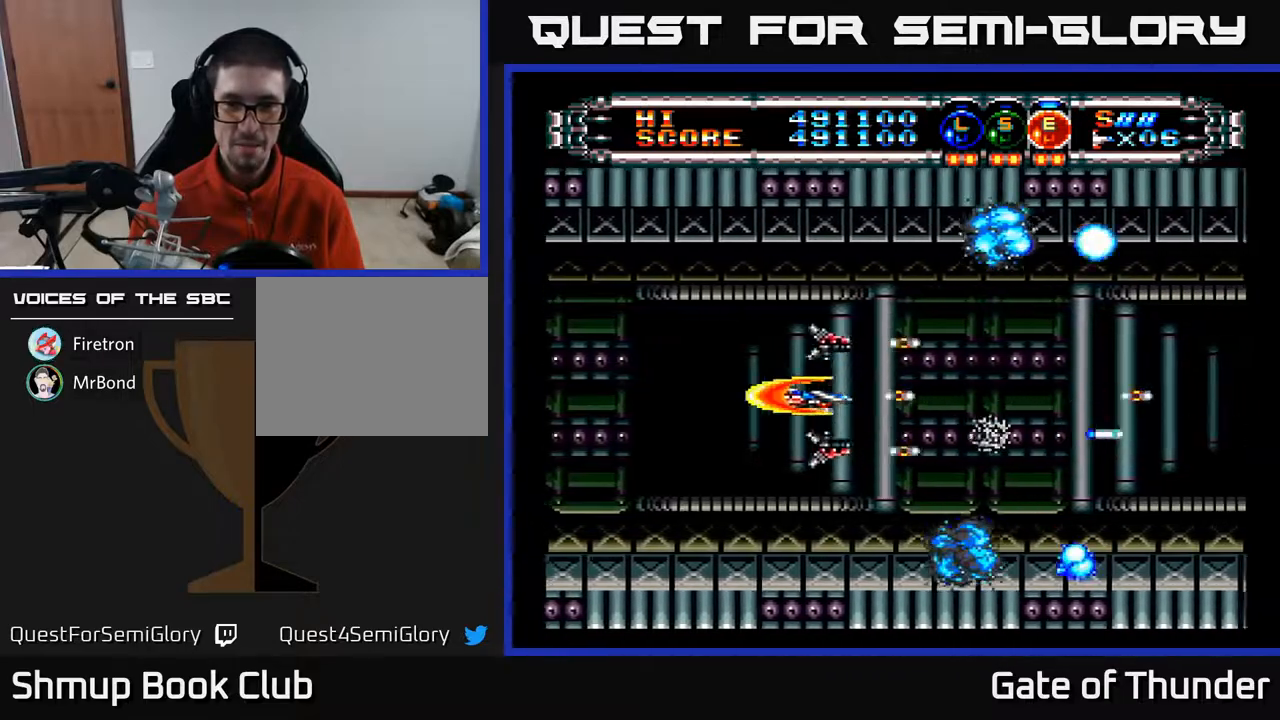
{"buttons": ["A", "DPAD_RIGHT"], "left_stick": "center", "events": [[200, "DPAD_RIGHT", "down"]]}
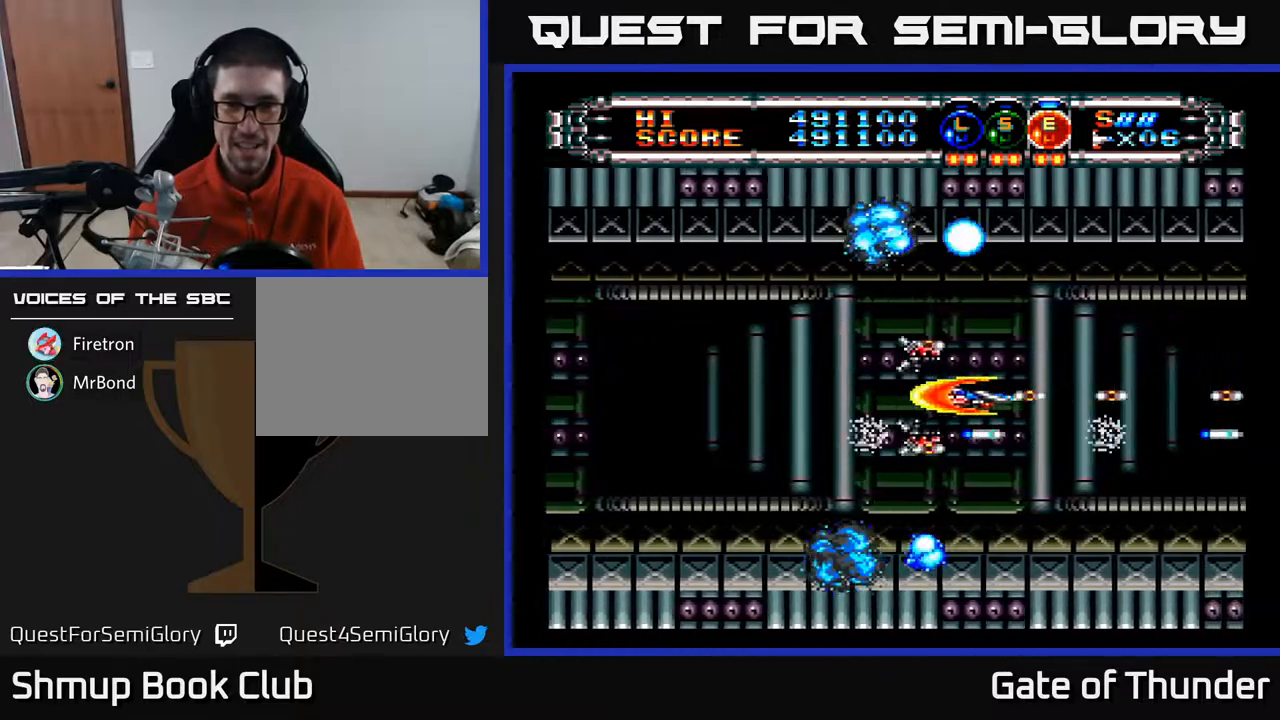
{"buttons": ["A"], "left_stick": "center", "events": [[50, "DPAD_RIGHT", "up"], [150, "DPAD_LEFT", "down"], [317, "DPAD_LEFT", "up"]]}
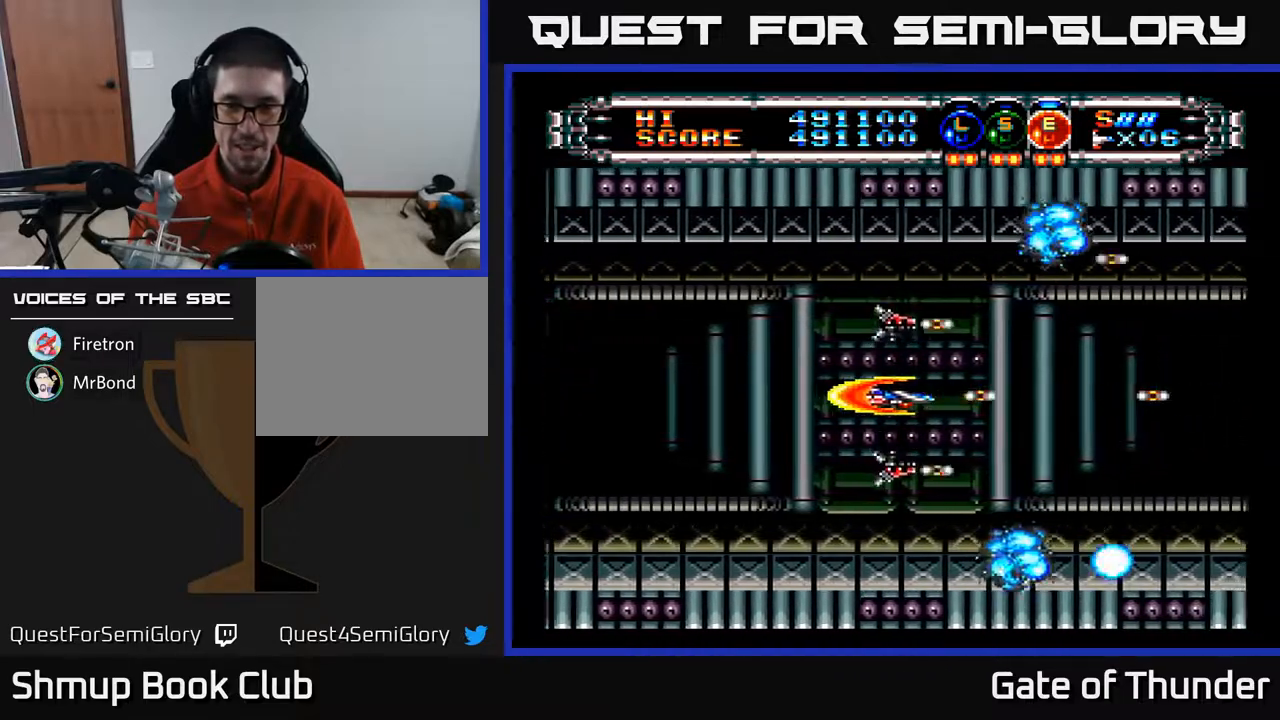
{"buttons": ["A", "DPAD_LEFT"], "left_stick": "center", "events": [[133, "DPAD_RIGHT", "down"], [317, "DPAD_RIGHT", "up"], [433, "DPAD_LEFT", "down"]]}
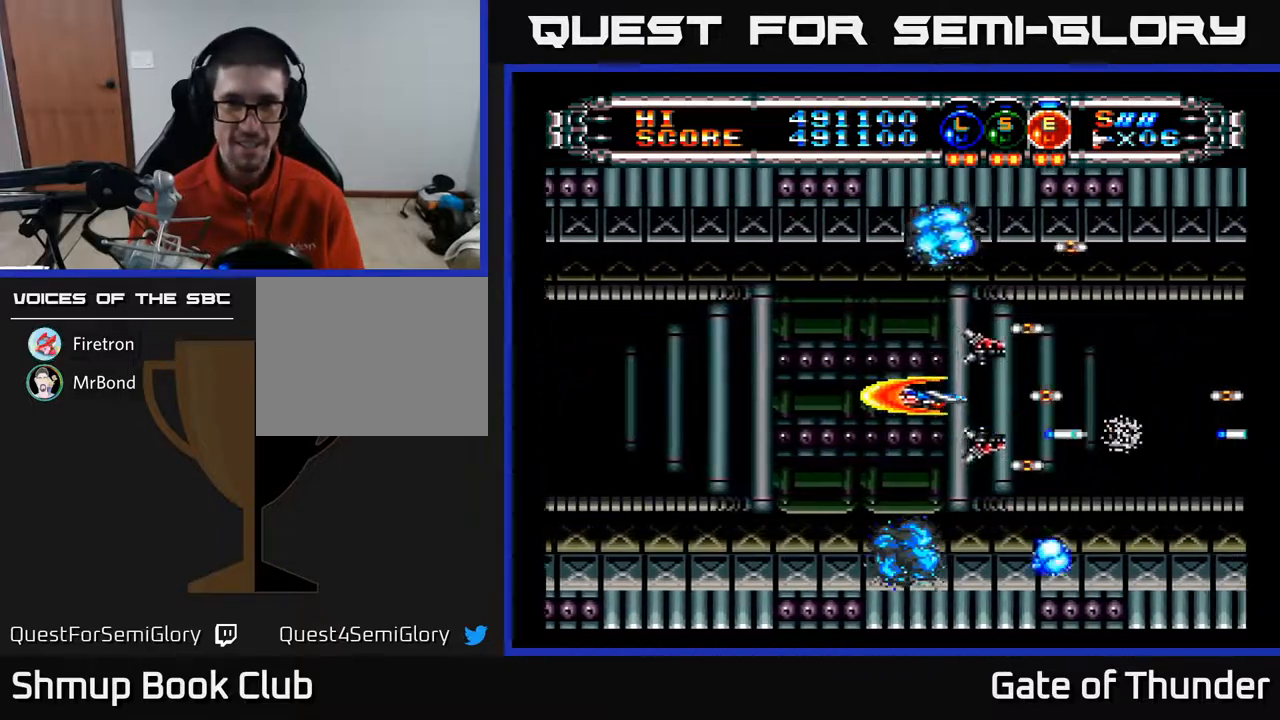
{"buttons": ["A"], "left_stick": "center", "events": [[133, "DPAD_LEFT", "up"]]}
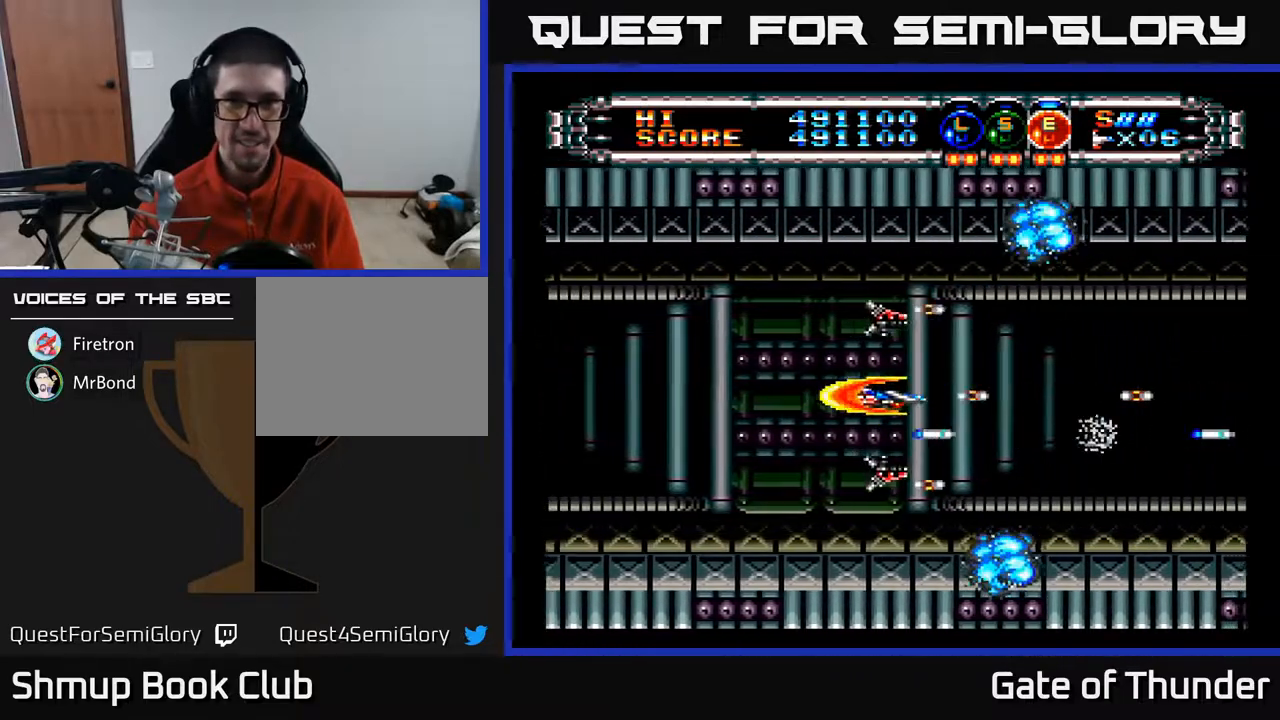
{"buttons": ["A"], "left_stick": "center", "events": []}
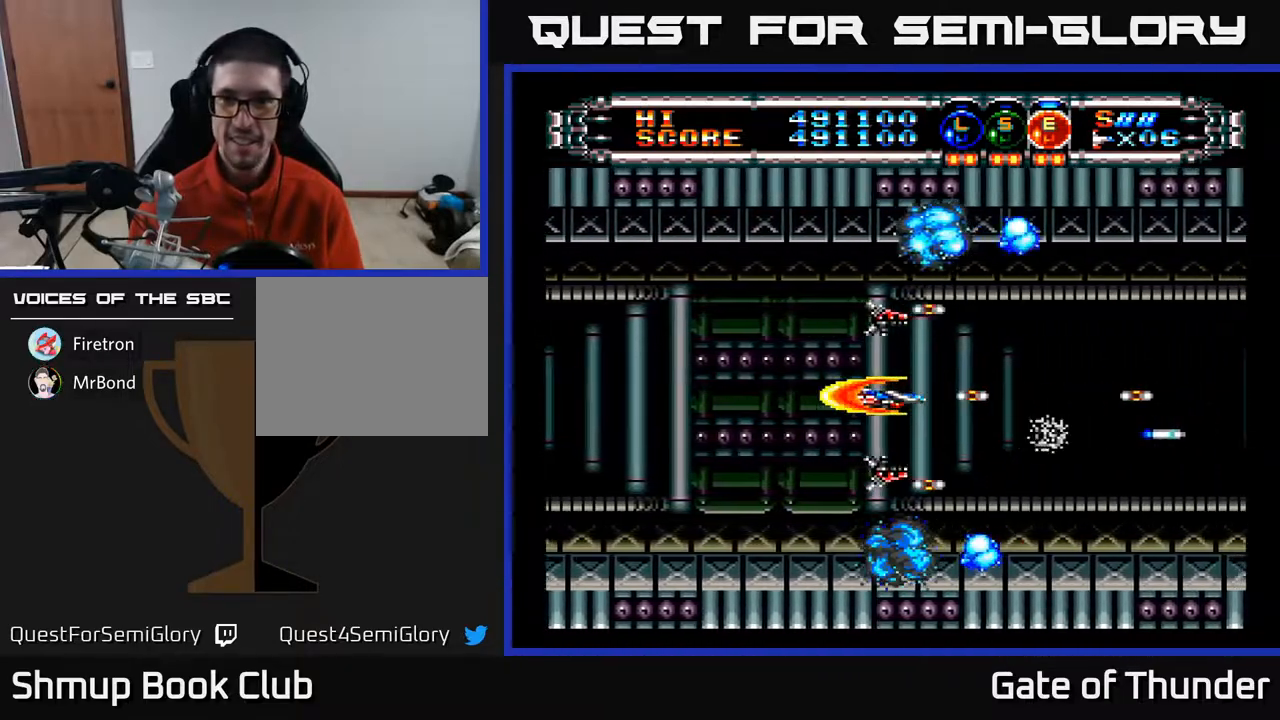
{"buttons": ["A"], "left_stick": "center", "events": []}
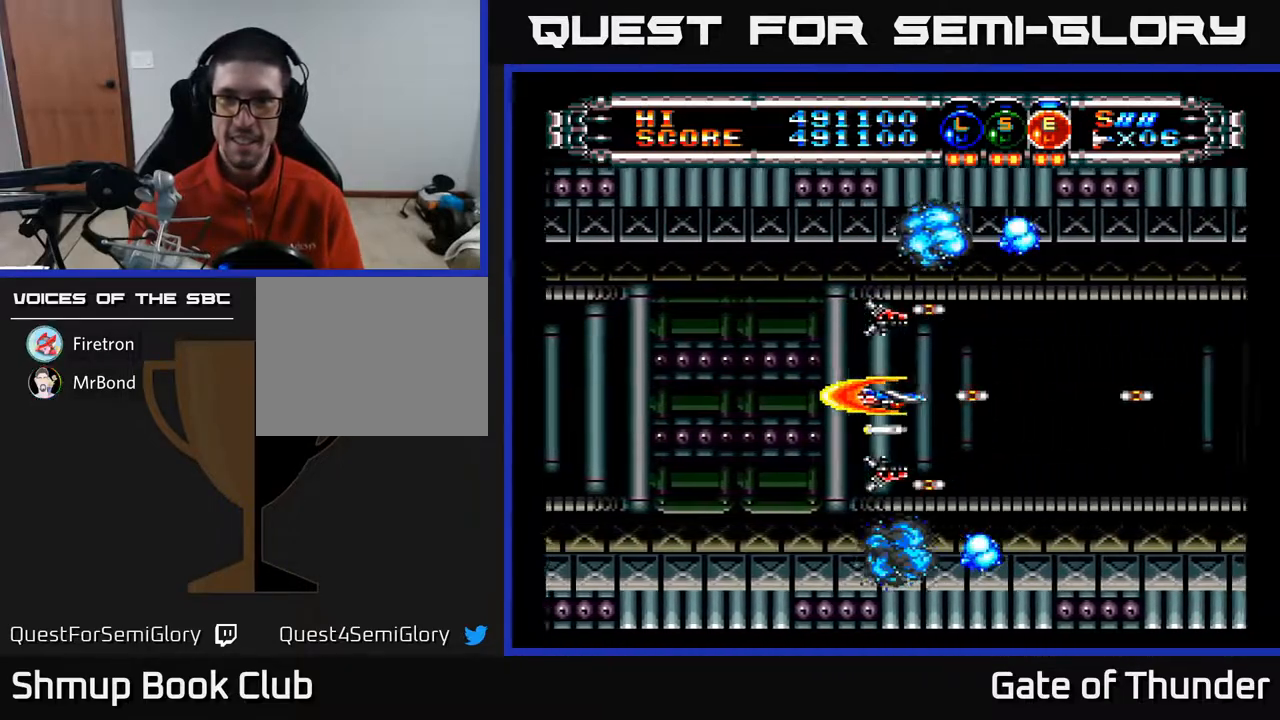
{"buttons": ["A"], "left_stick": "center", "events": []}
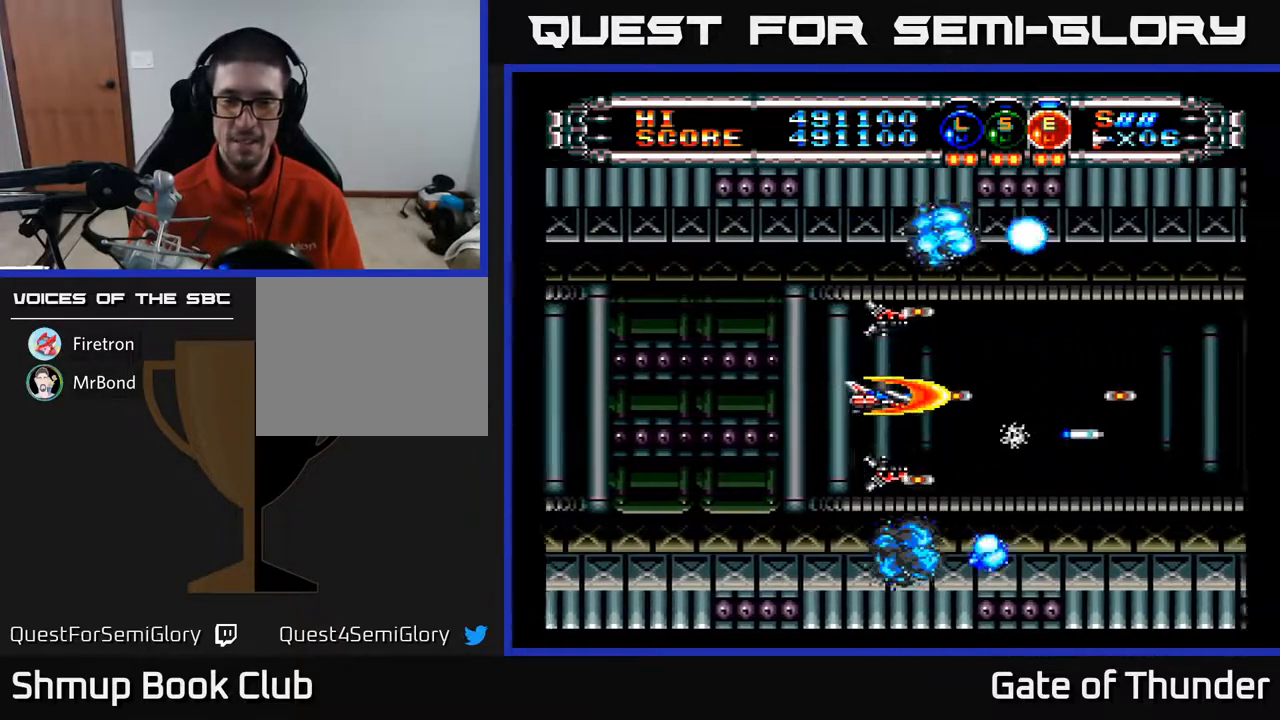
{"buttons": ["A"], "left_stick": "center", "events": []}
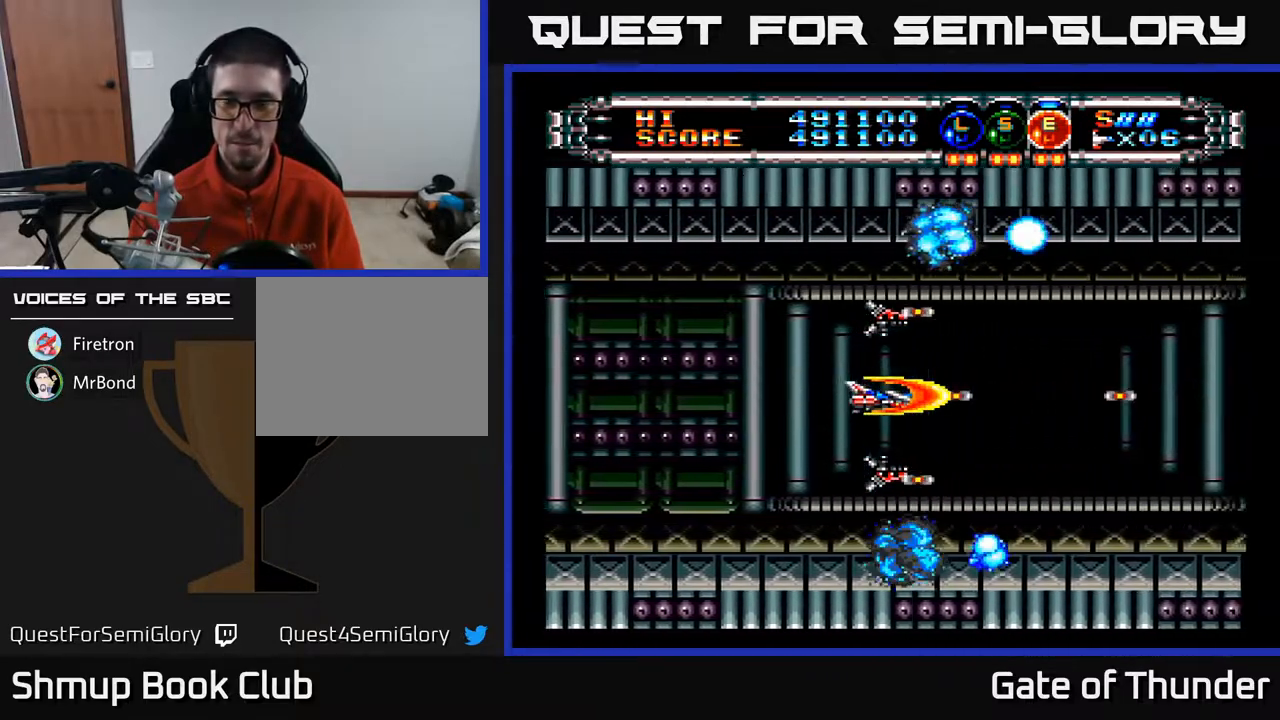
{"buttons": ["A"], "left_stick": "center", "events": []}
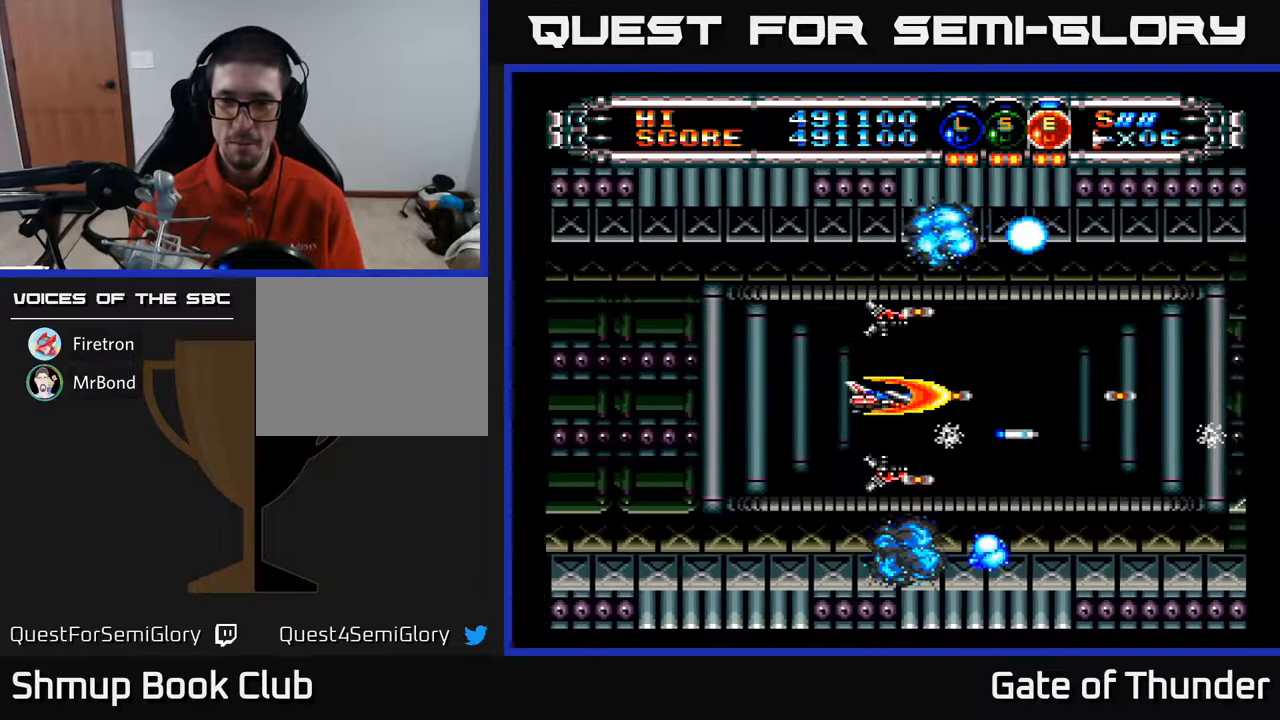
{"buttons": ["A"], "left_stick": "center", "events": []}
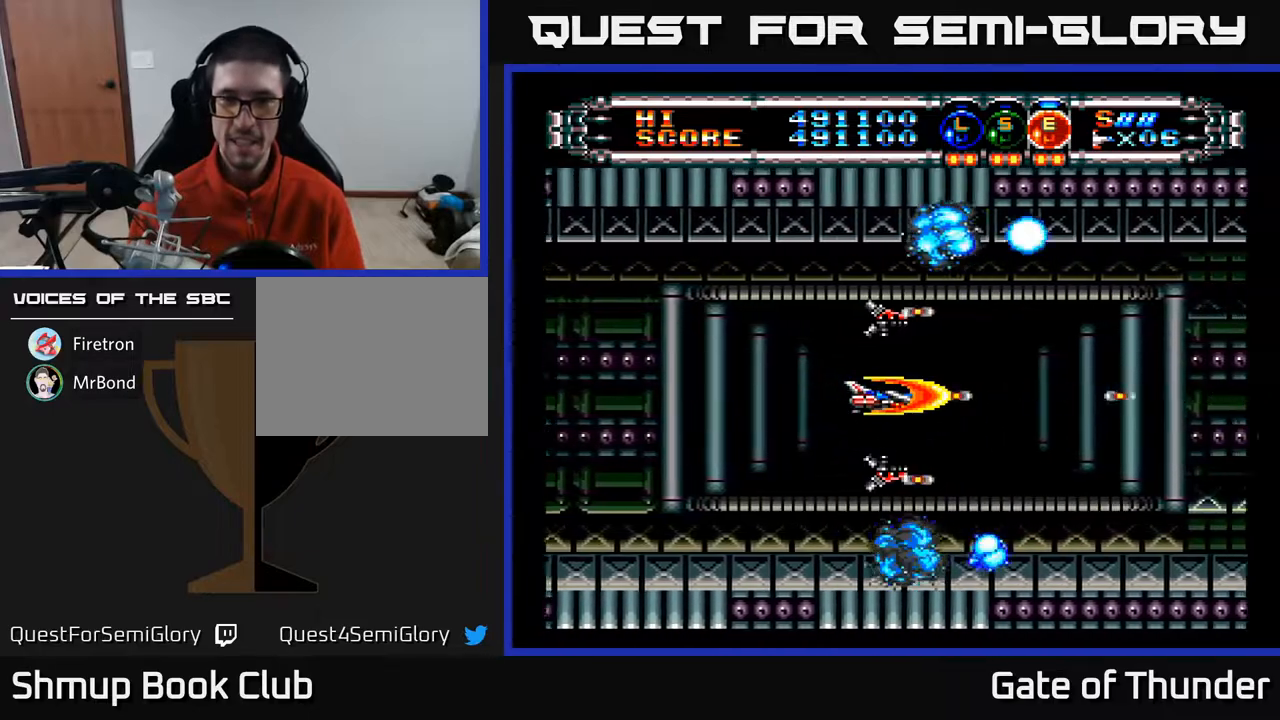
{"buttons": ["A"], "left_stick": "center", "events": [[200, "DPAD_RIGHT", "down"], [500, "DPAD_RIGHT", "up"]]}
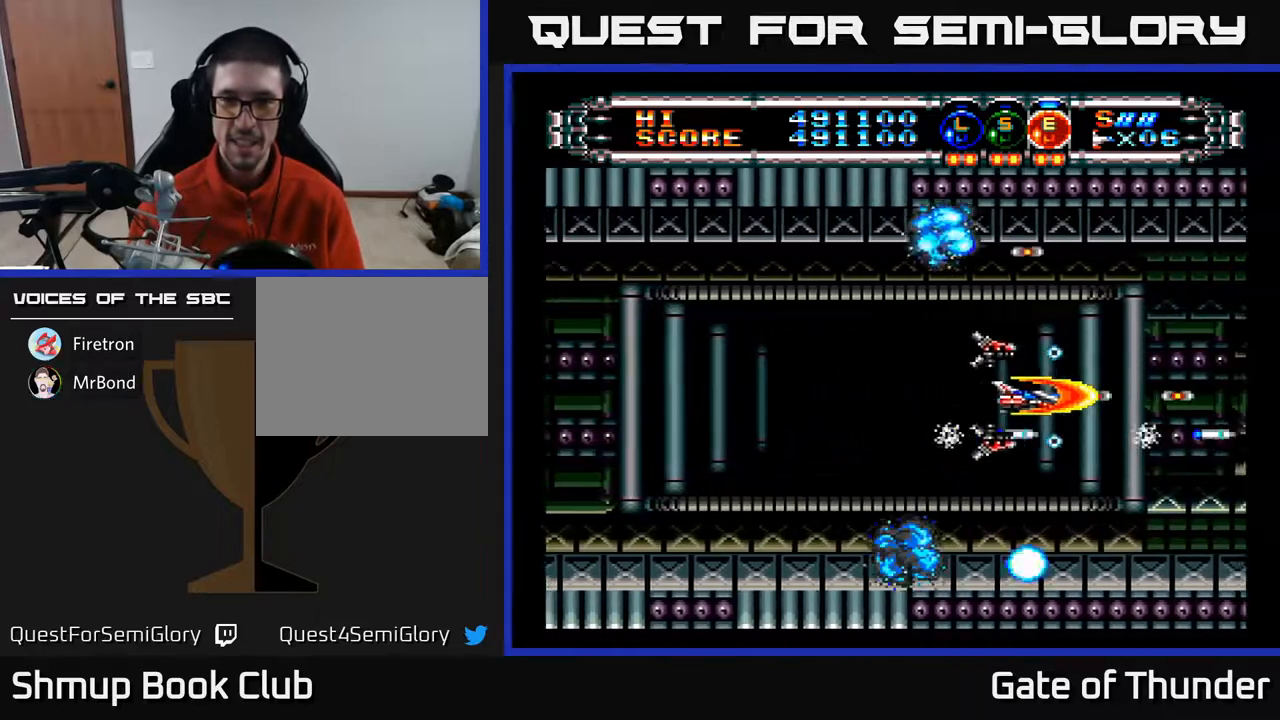
{"buttons": ["A"], "left_stick": "center", "events": [[100, "DPAD_LEFT", "down"], [383, "DPAD_LEFT", "up"], [400, "DPAD_RIGHT", "down"], [500, "DPAD_RIGHT", "up"]]}
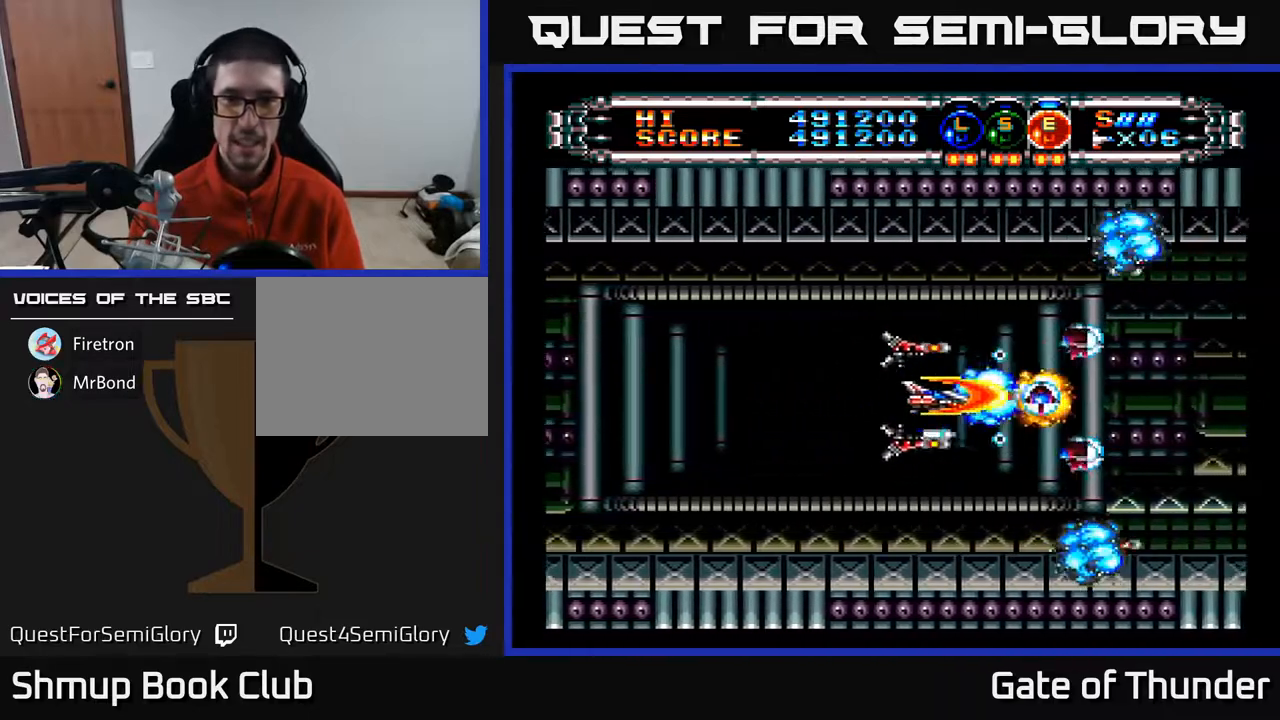
{"buttons": ["A"], "left_stick": "center", "events": [[50, "DPAD_LEFT", "down"], [400, "DPAD_LEFT", "up"]]}
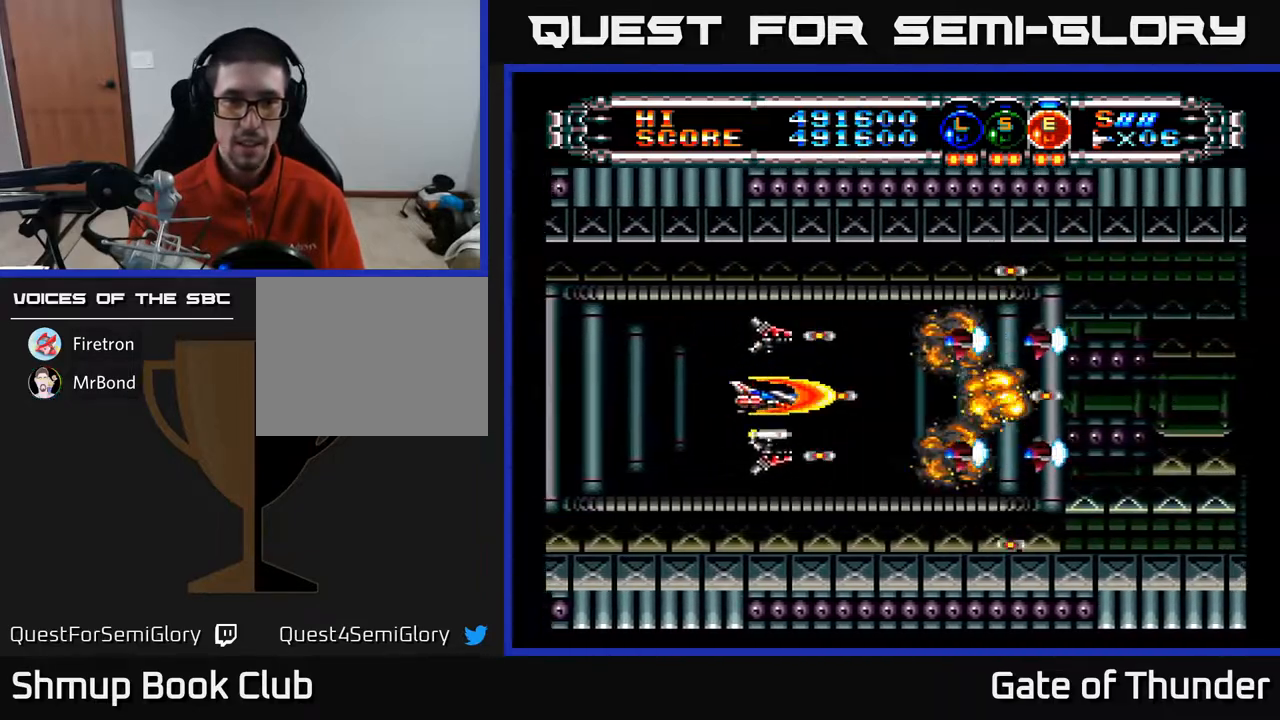
{"buttons": ["A", "DPAD_LEFT"], "left_stick": "center", "events": [[467, "DPAD_LEFT", "down"]]}
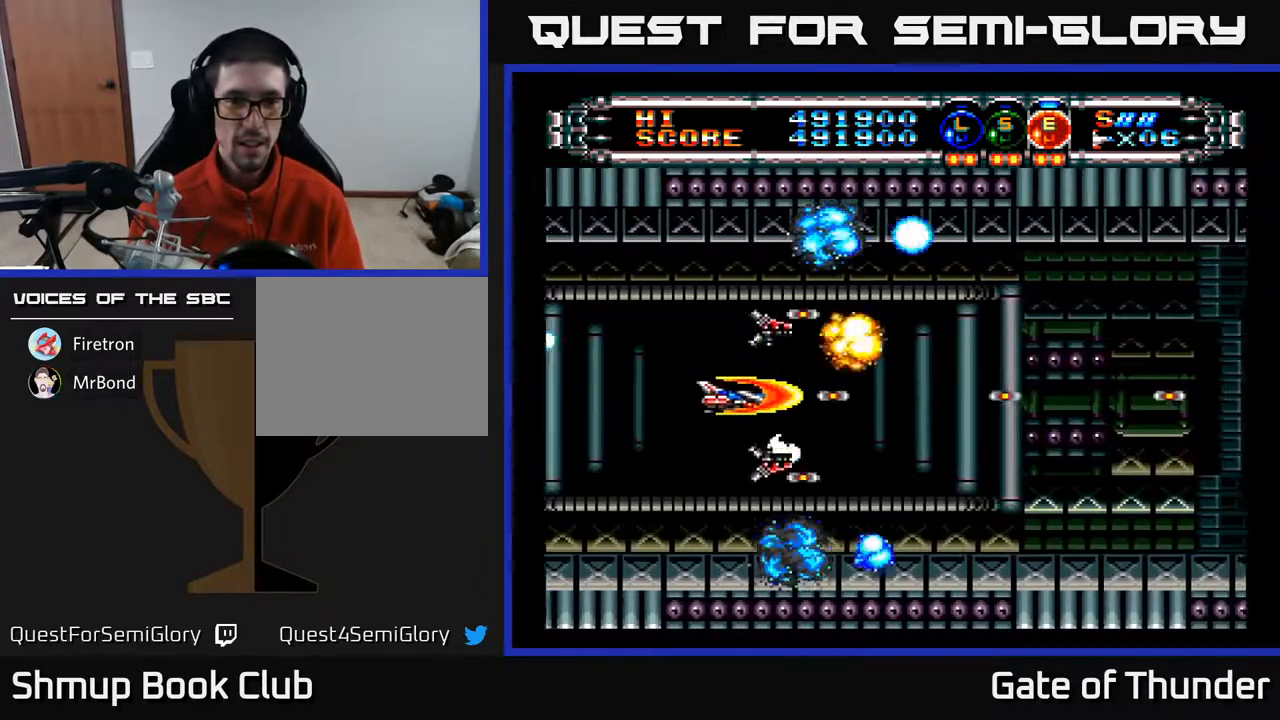
{"buttons": ["A", "DPAD_RIGHT"], "left_stick": "center", "events": [[117, "DPAD_LEFT", "up"], [250, "DPAD_RIGHT", "down"]]}
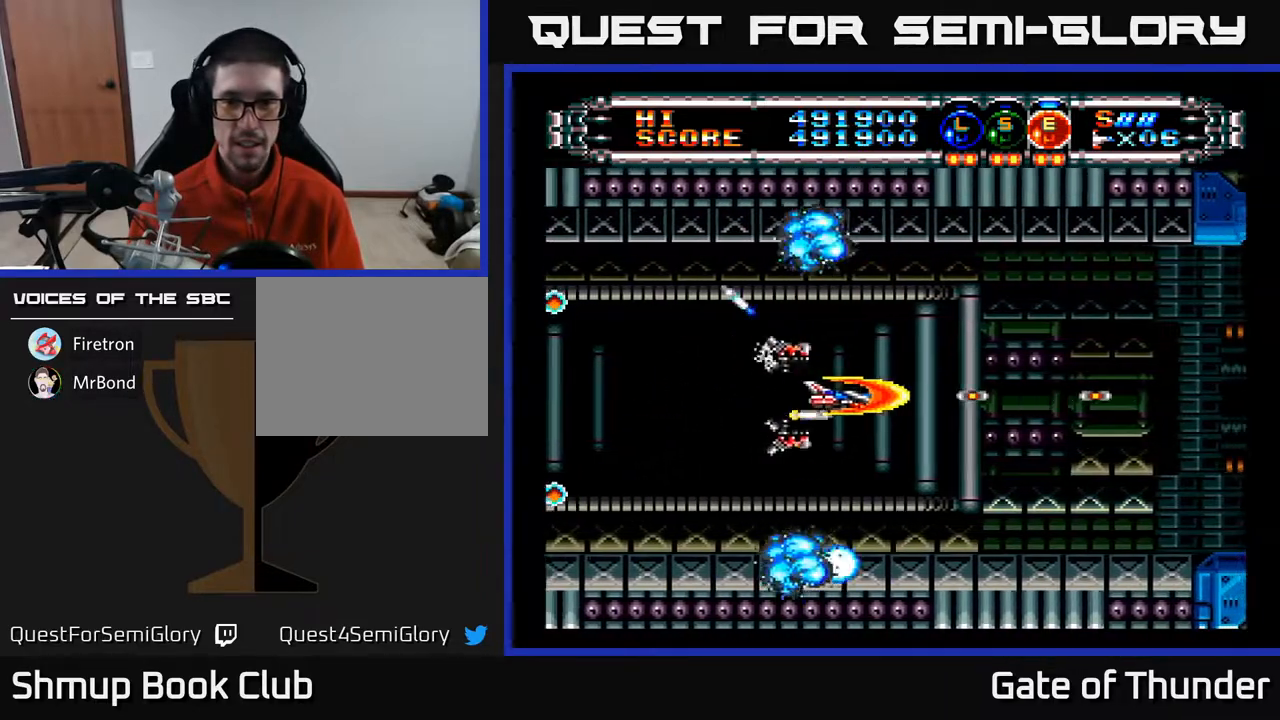
{"buttons": ["A"], "left_stick": "center", "events": [[200, "DPAD_RIGHT", "up"], [217, "DPAD_LEFT", "down"], [417, "DPAD_LEFT", "up"]]}
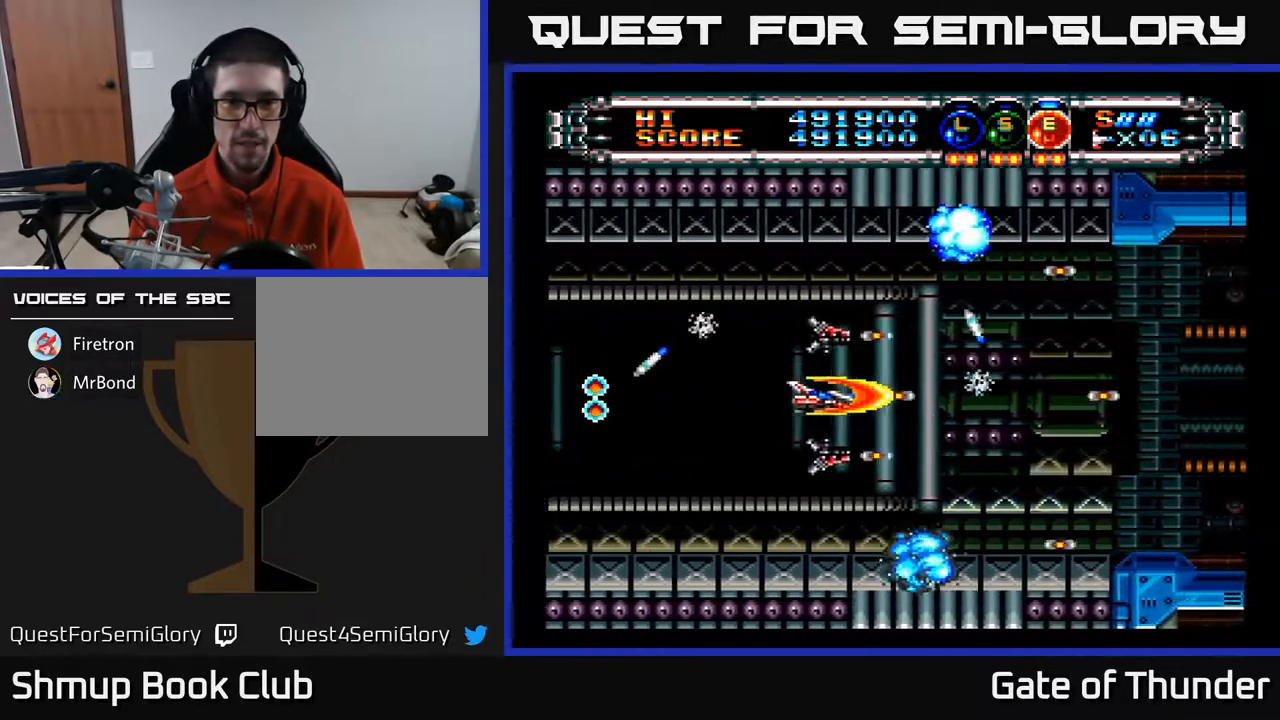
{"buttons": ["A", "DPAD_LEFT"], "left_stick": "center", "events": [[67, "L1", "down"], [150, "L1", "up"], [217, "L1", "down"], [233, "DPAD_LEFT", "down"], [283, "L1", "up"]]}
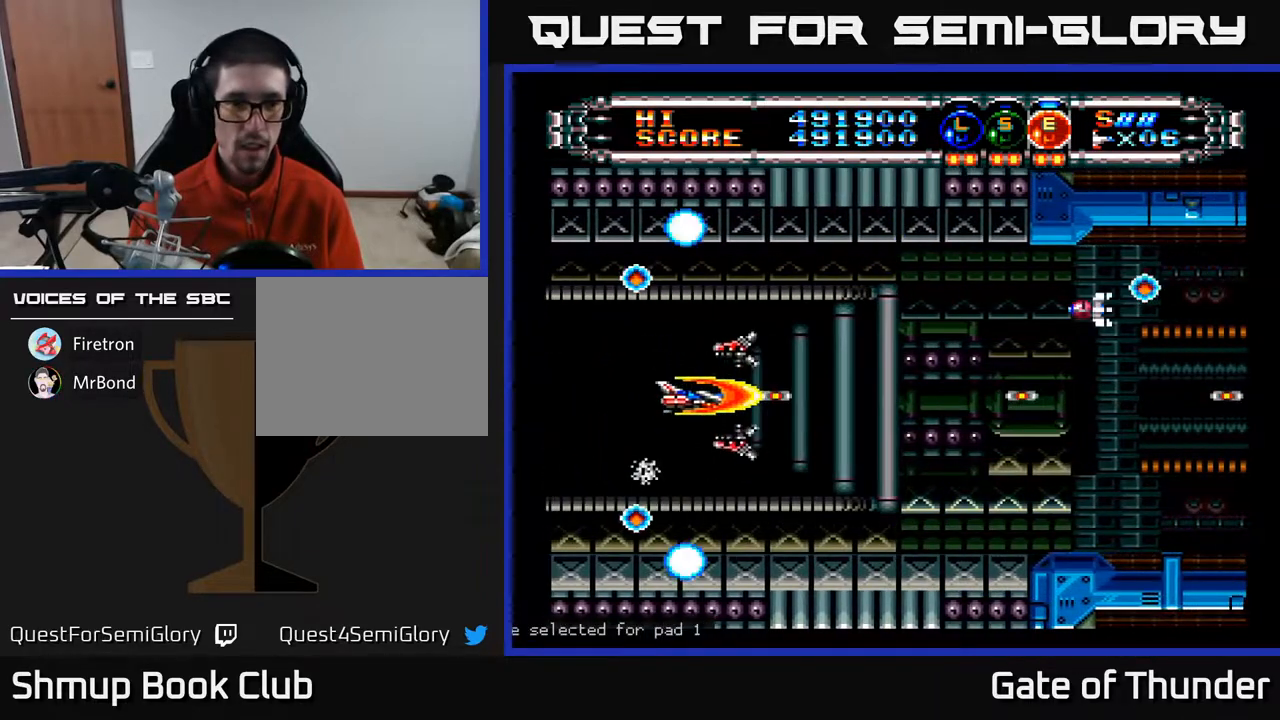
{"buttons": ["A", "DPAD_UP", "DPAD_LEFT"], "left_stick": "center", "events": [[17, "DPAD_LEFT", "up"], [133, "DPAD_RIGHT", "down"], [217, "DPAD_RIGHT", "up"], [467, "DPAD_LEFT", "down"], [483, "DPAD_UP", "down"]]}
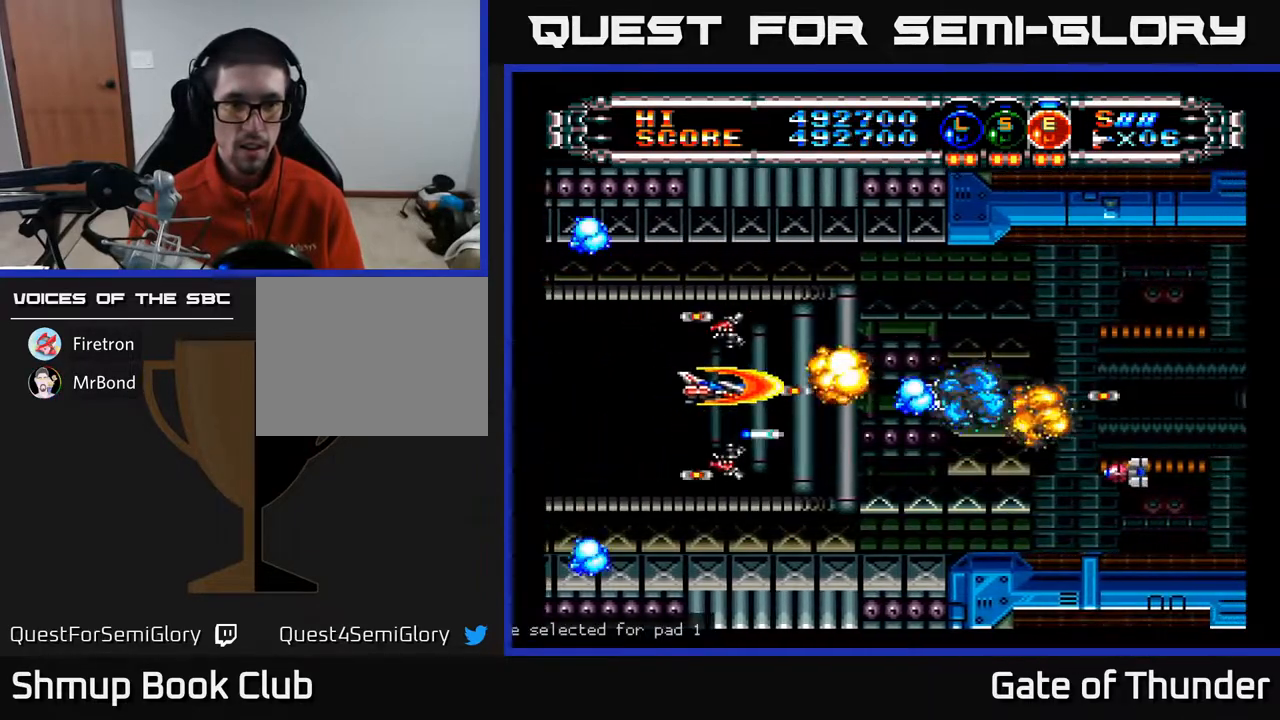
{"buttons": ["A", "DPAD_UP"], "left_stick": "center", "events": [[33, "DPAD_UP", "up"], [133, "DPAD_UP", "down"], [217, "DPAD_LEFT", "up"], [217, "DPAD_UP", "up"], [500, "DPAD_UP", "down"]]}
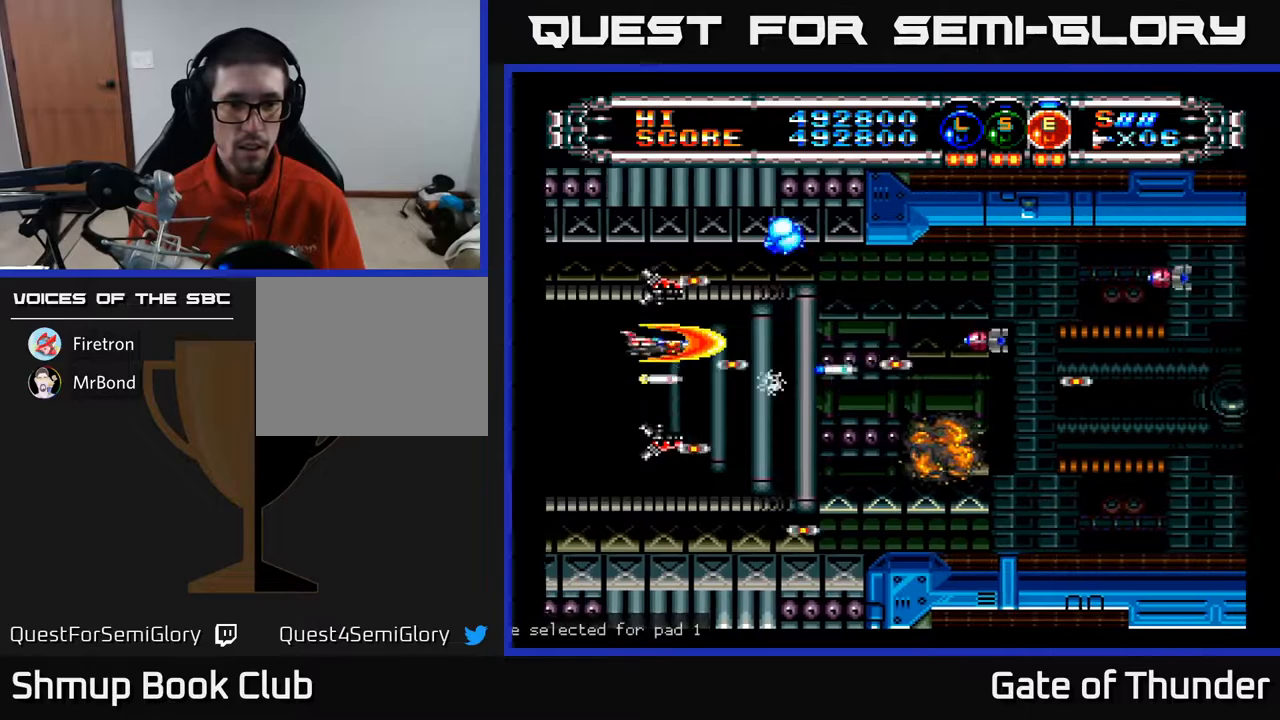
{"buttons": ["A", "DPAD_RIGHT"], "left_stick": "center", "events": [[50, "DPAD_UP", "up"], [100, "DPAD_DOWN", "down"], [150, "DPAD_RIGHT", "down"], [367, "DPAD_DOWN", "up"]]}
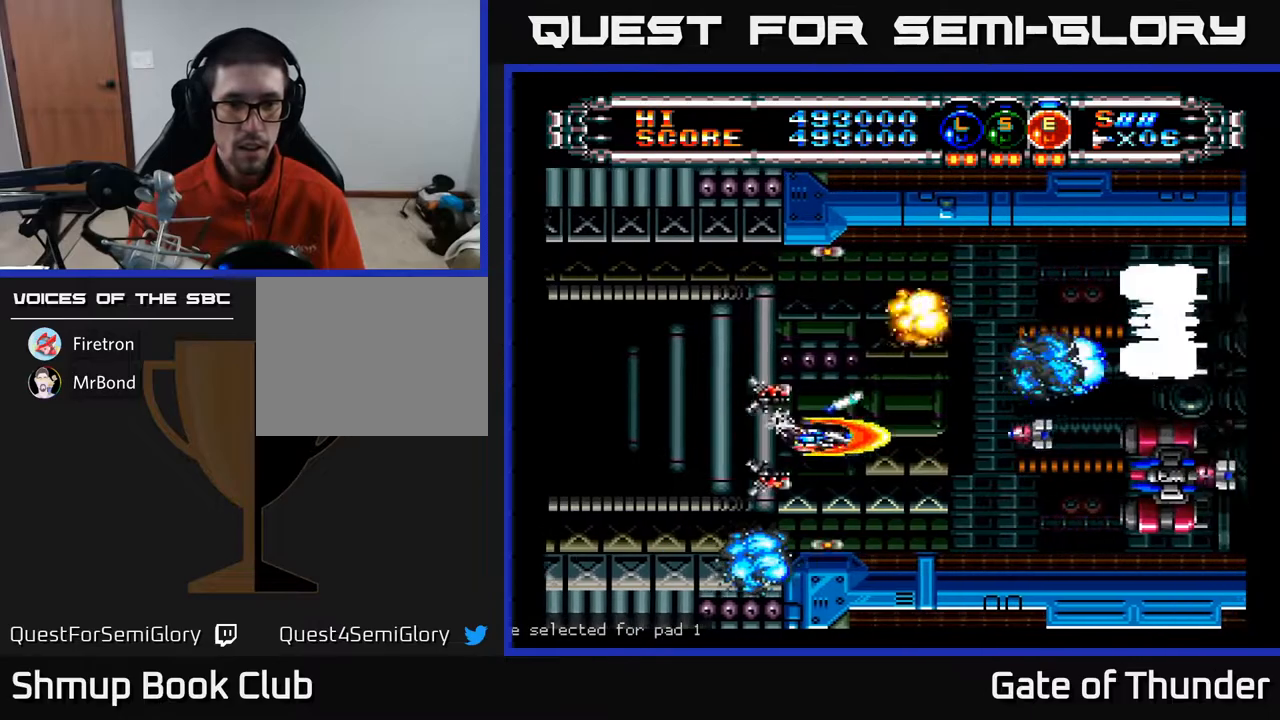
{"buttons": ["A", "DPAD_UP"], "left_stick": "center"}
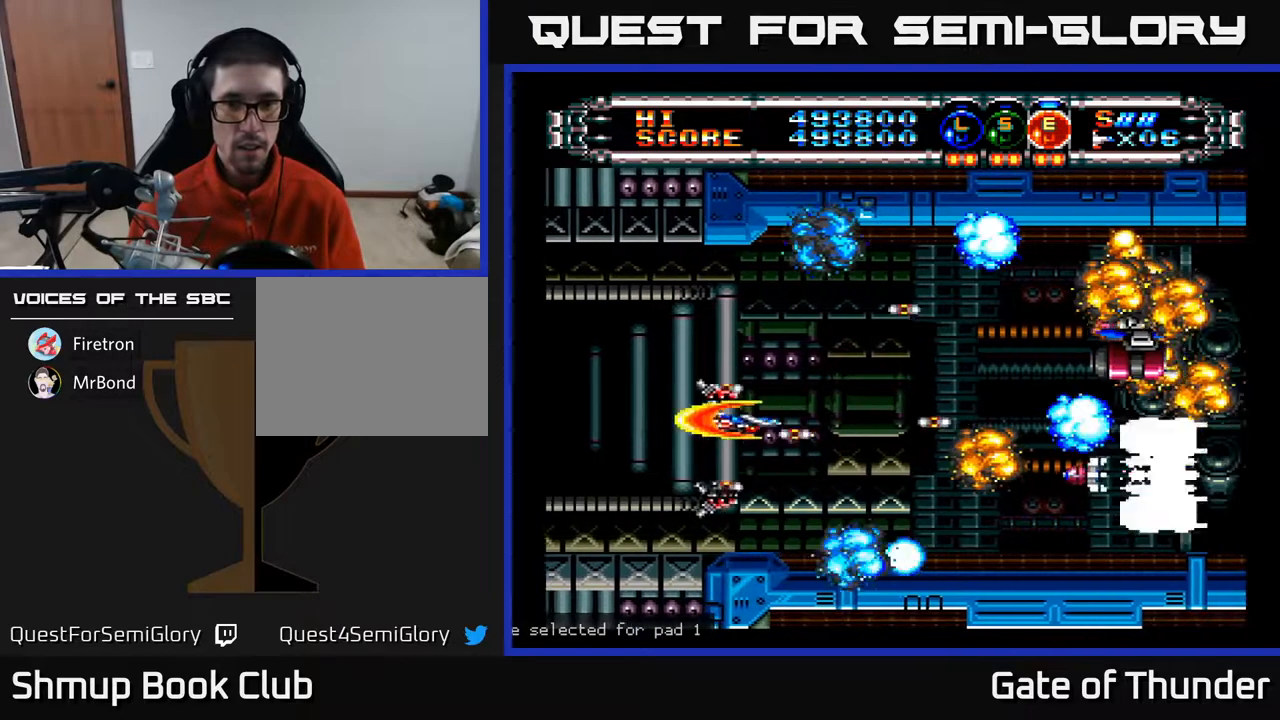
{"buttons": ["A"], "left_stick": "center", "events": [[33, "DPAD_LEFT", "down"], [83, "DPAD_LEFT", "up"], [100, "DPAD_UP", "up"], [117, "DPAD_RIGHT", "down"], [500, "DPAD_RIGHT", "up"]]}
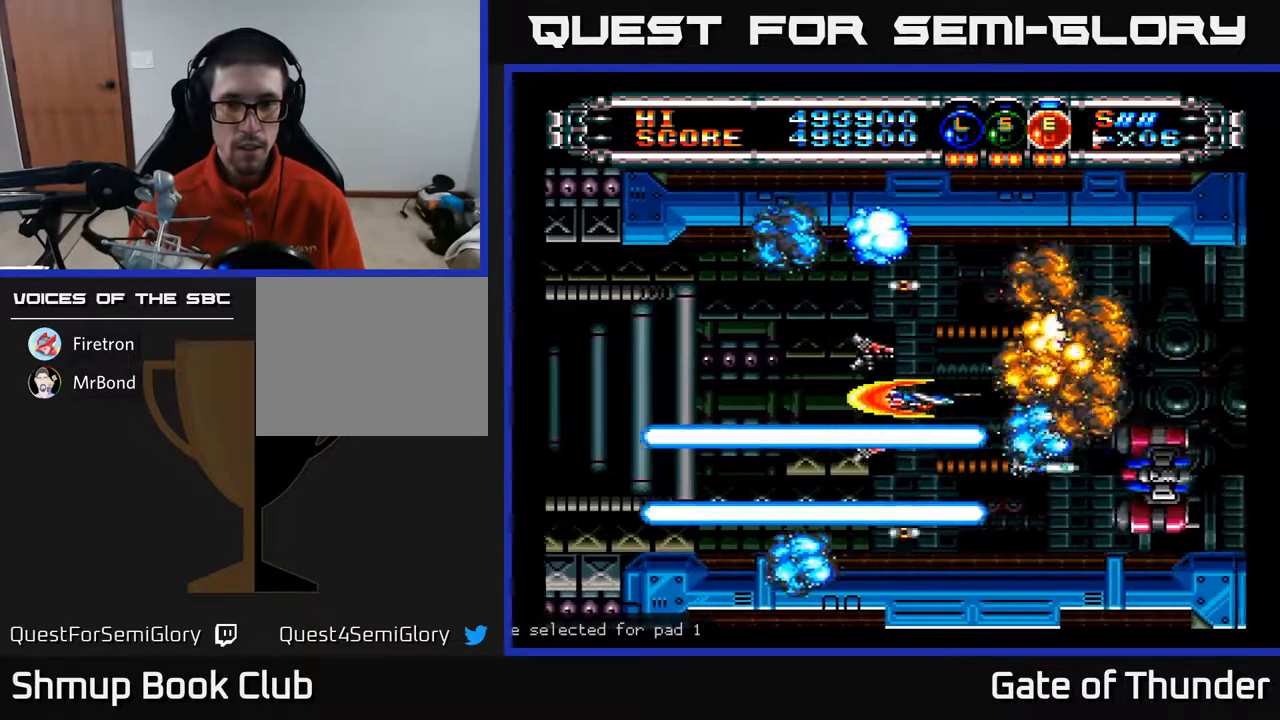
{"buttons": ["A", "DPAD_LEFT"], "left_stick": "center", "events": [[267, "DPAD_LEFT", "down"]]}
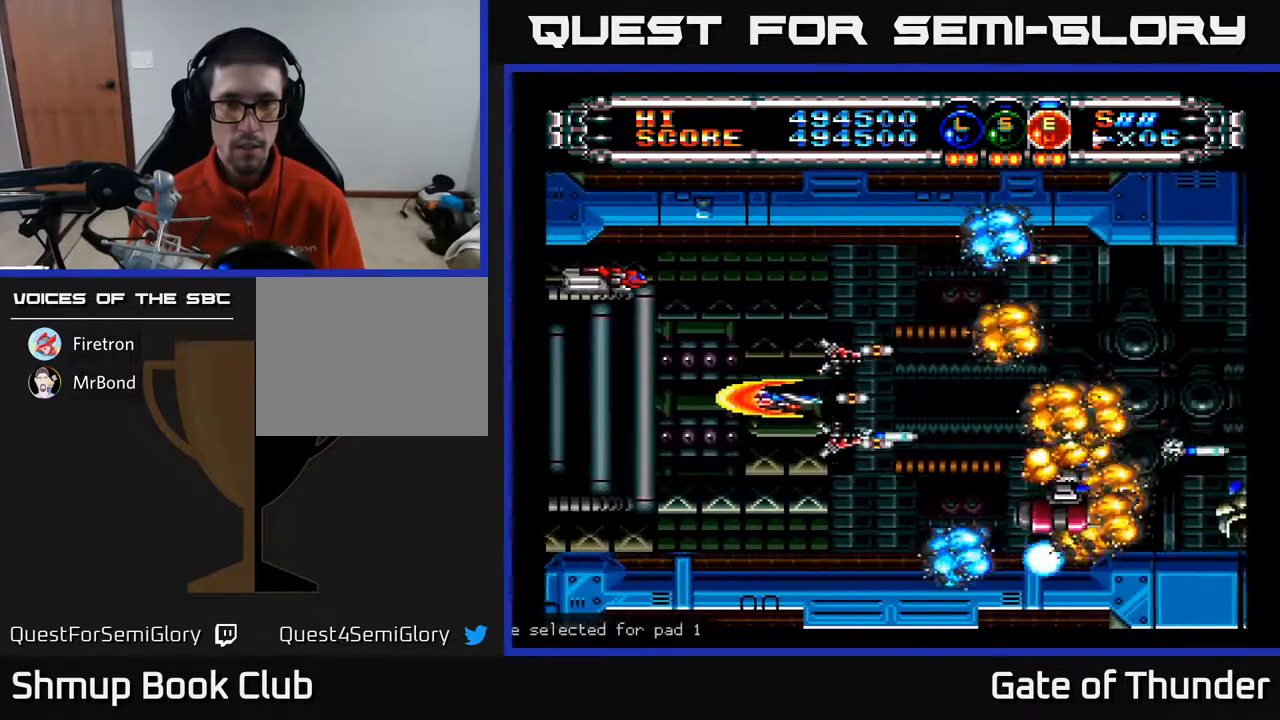
{"buttons": ["A", "DPAD_RIGHT"], "left_stick": "center", "events": [[350, "DPAD_LEFT", "up"], [450, "DPAD_RIGHT", "down"]]}